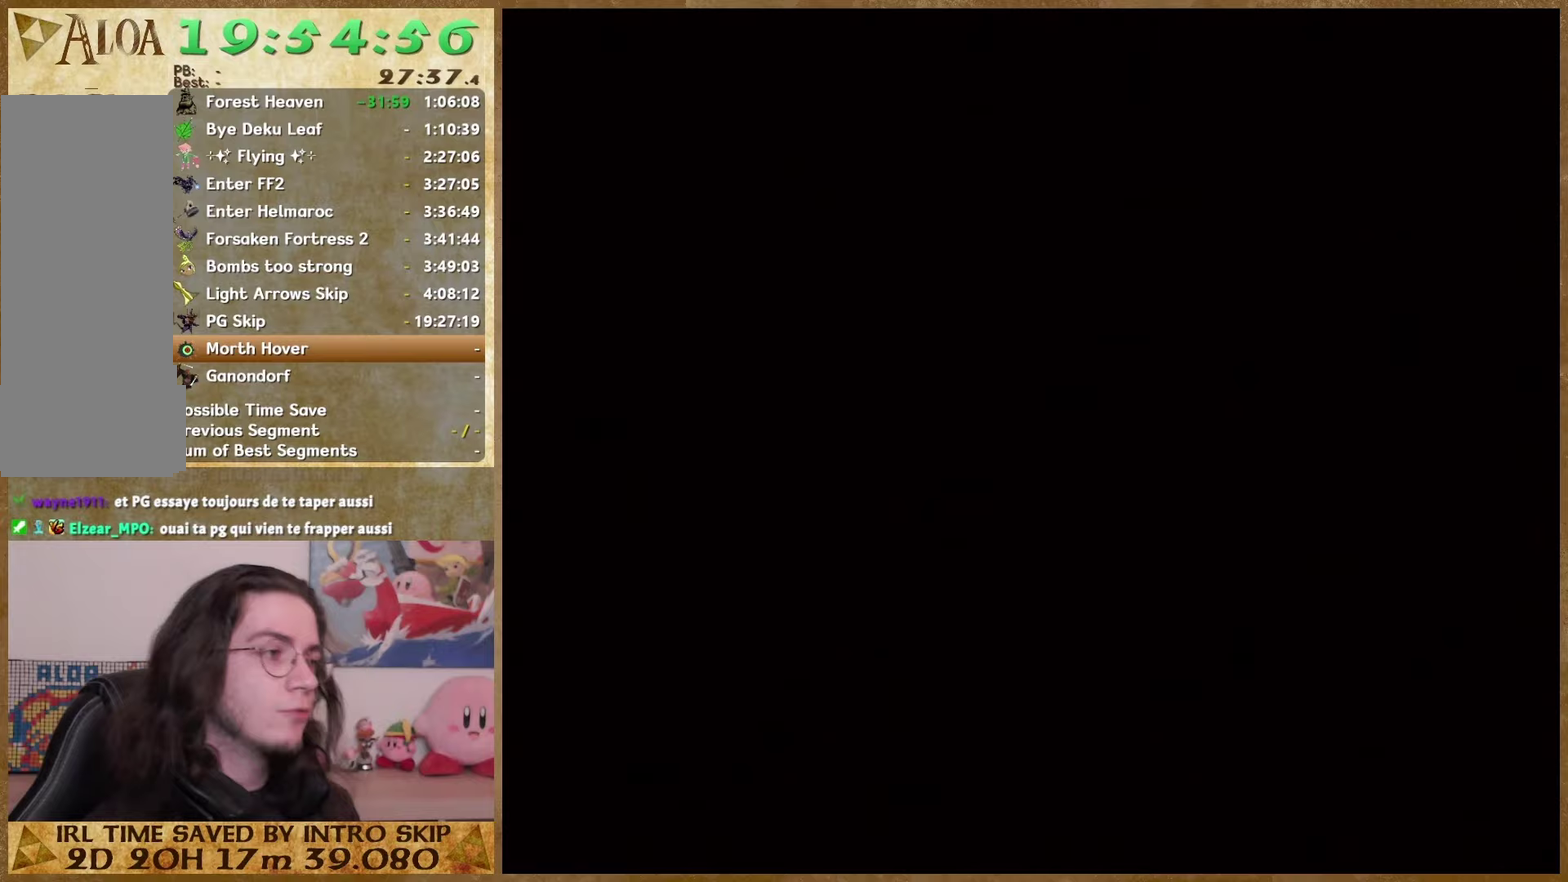
Gameplay with a controller (Nintendo layout); each line is a JSON object with the inputs held at the frame after it. "events" lists button and stick changes between this image and that frame as [ms after this image, input, new state], when the widget could be followed in between. This overlay highlights the sticks when they move; stick clicks (L3 R3) are not distinguishable. Not read: A L2 L3 R3.
{"buttons": [], "left_stick": "up", "right_stick": "center", "events": []}
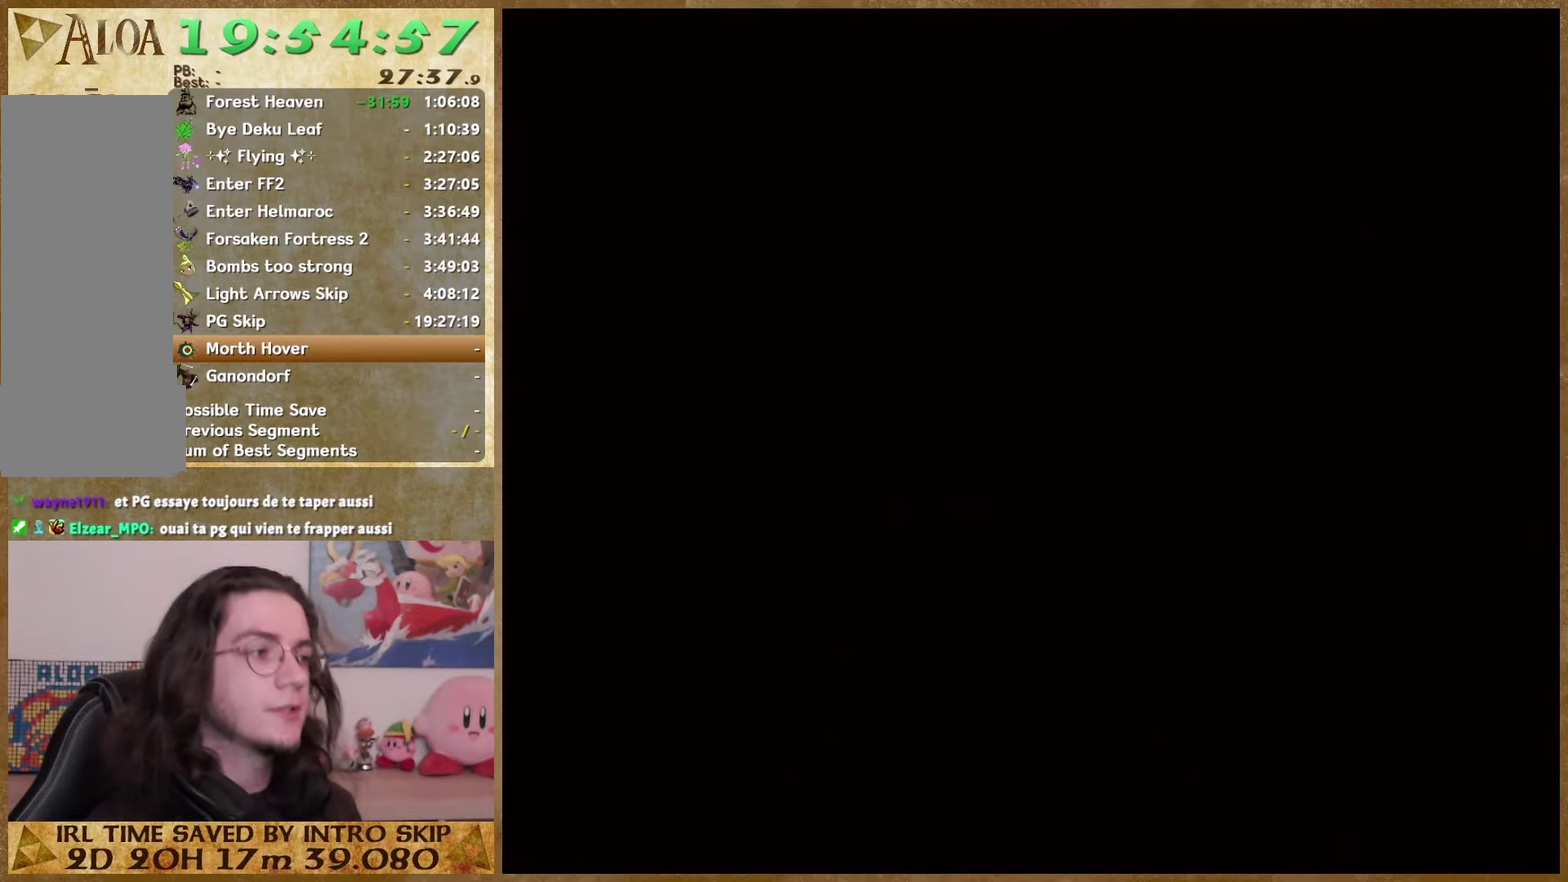
{"buttons": [], "left_stick": "up", "right_stick": "center", "events": []}
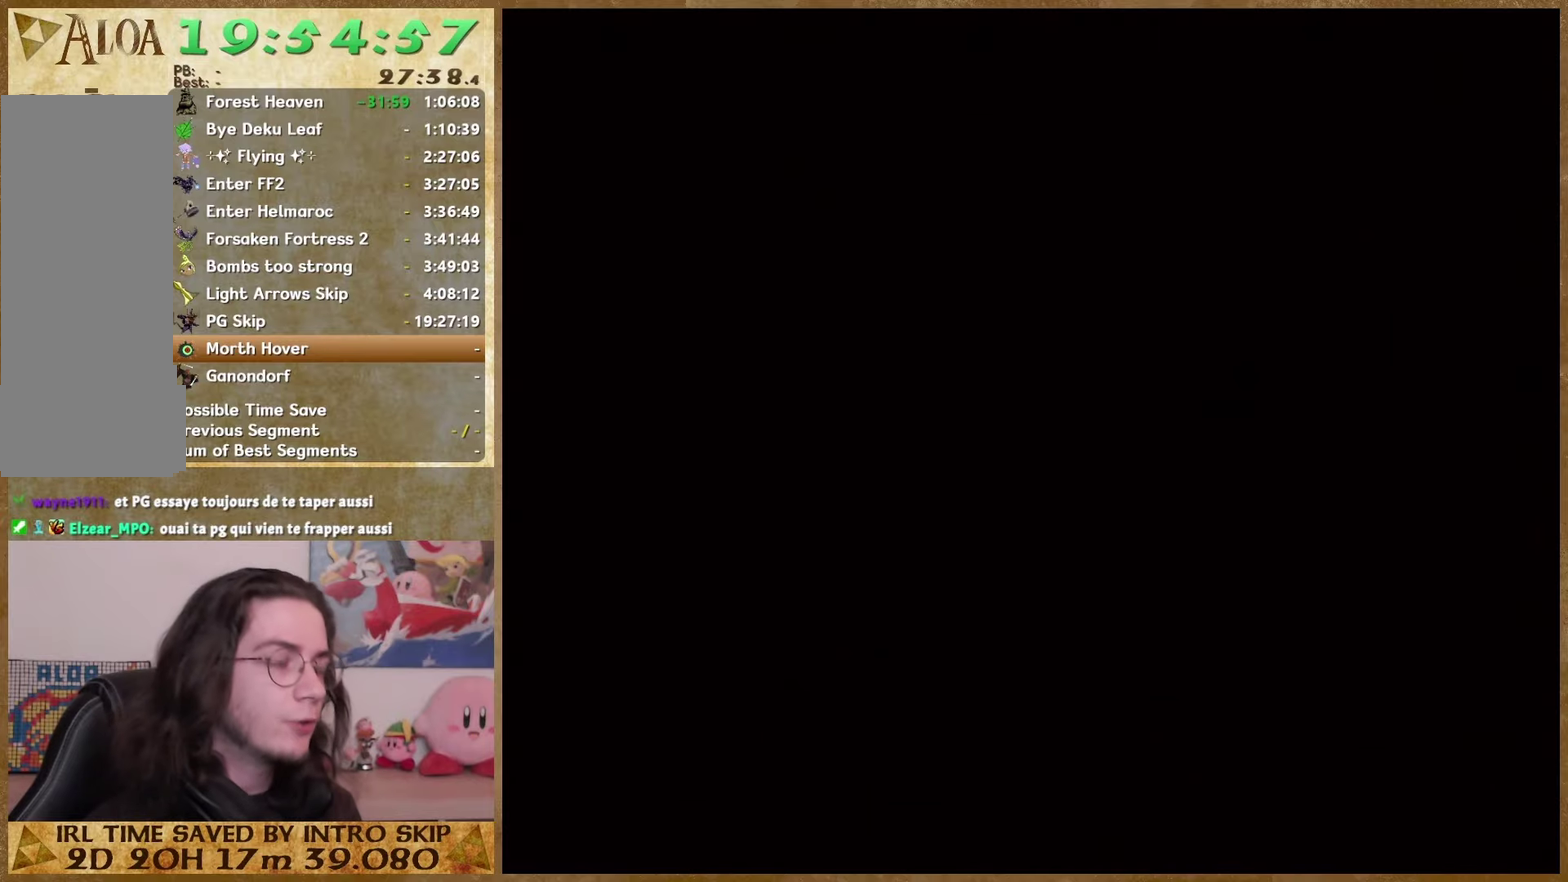
{"buttons": [], "left_stick": "up", "right_stick": "center", "events": []}
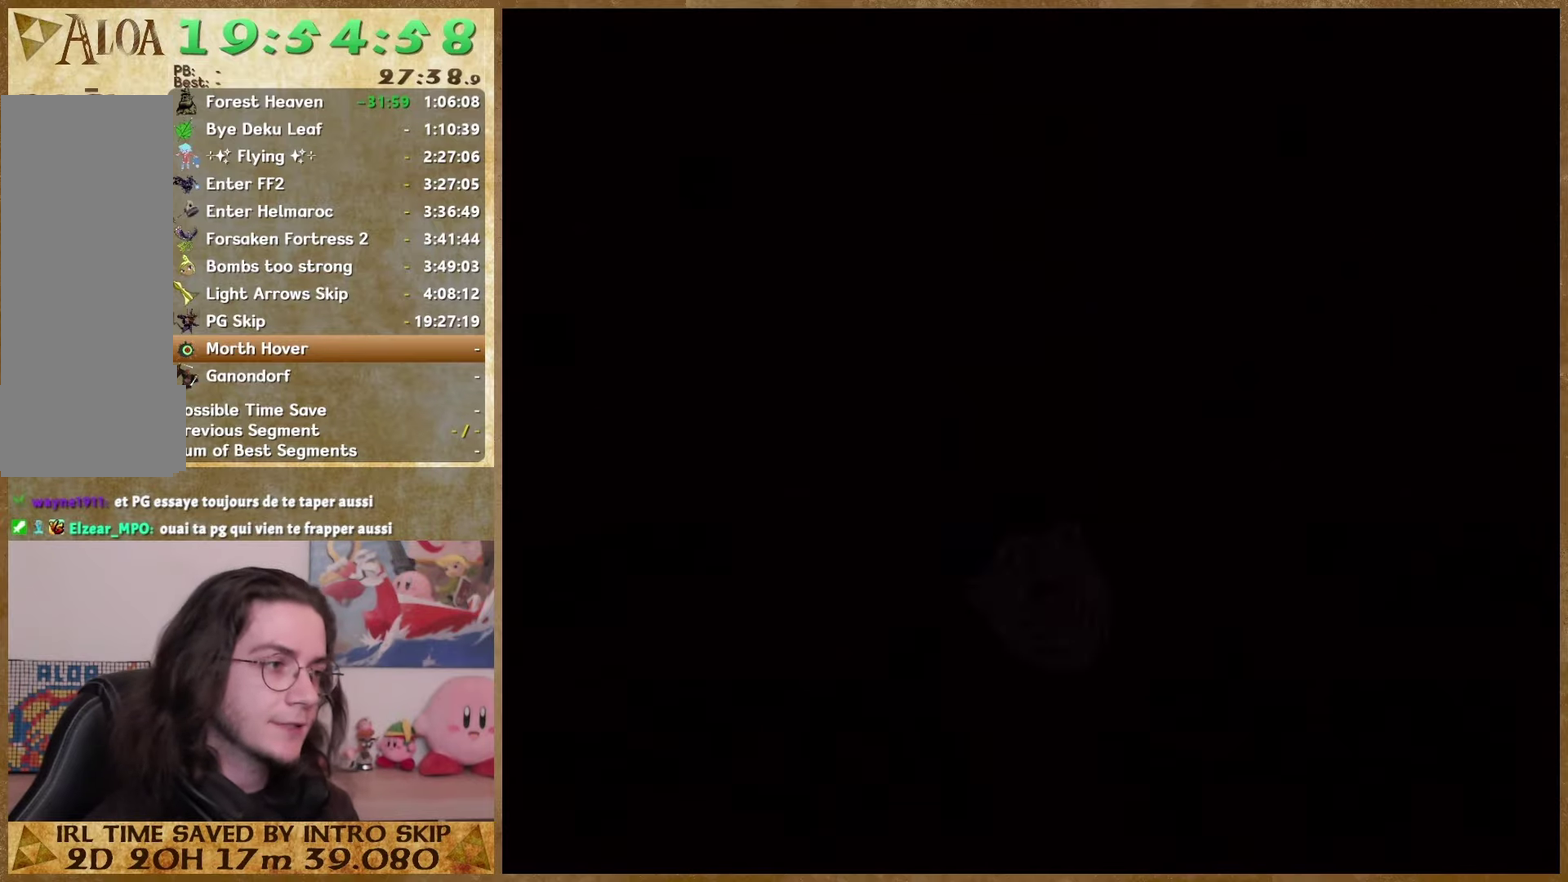
{"buttons": [], "left_stick": "up", "right_stick": "center", "events": []}
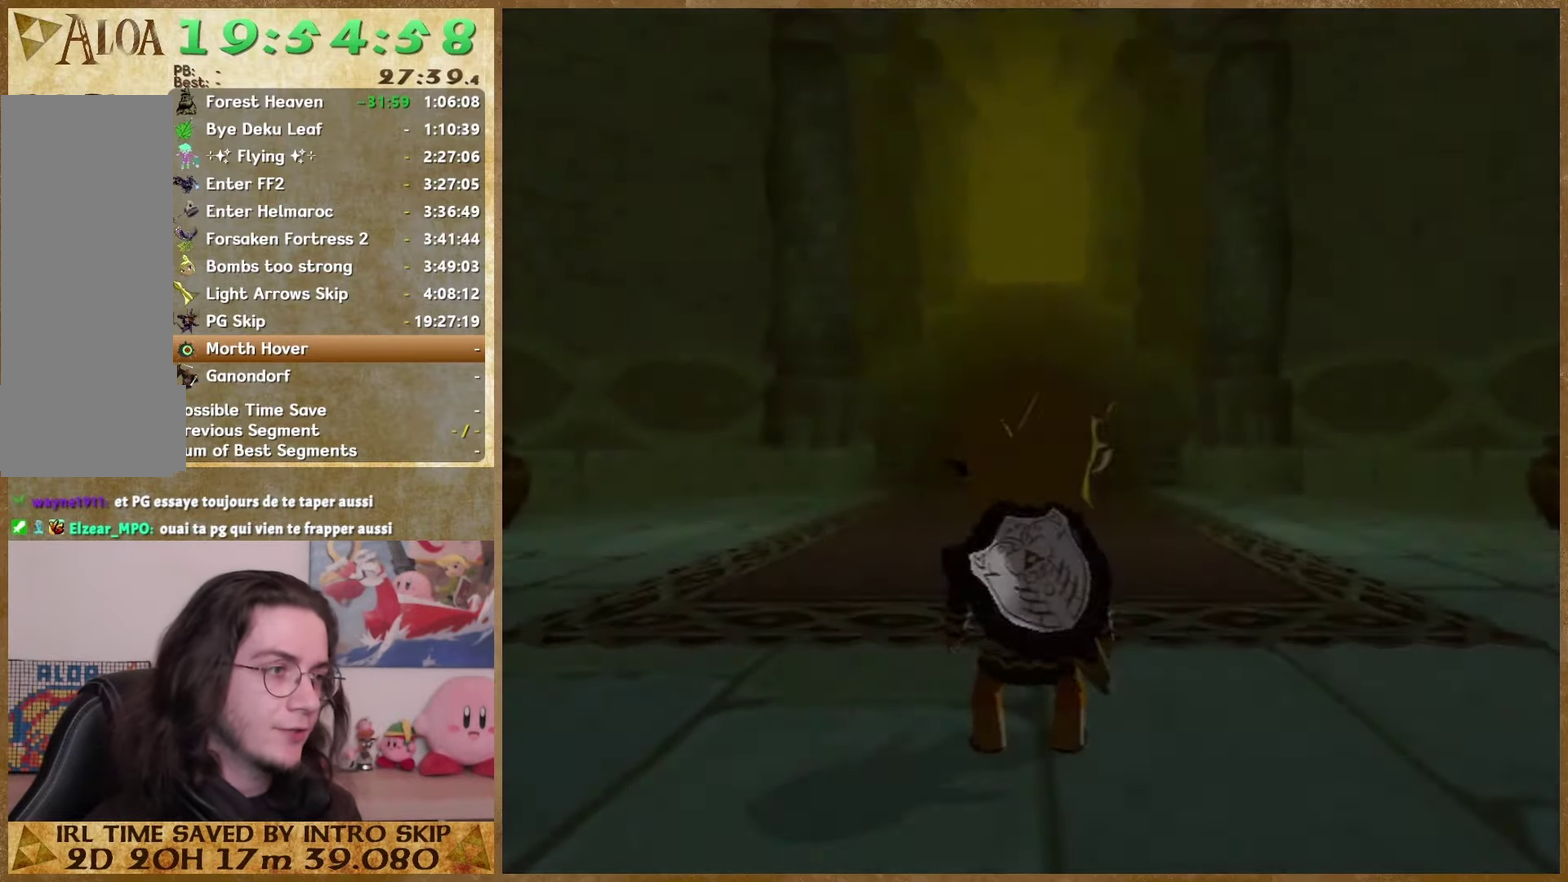
{"buttons": [], "left_stick": "up", "right_stick": "center", "events": []}
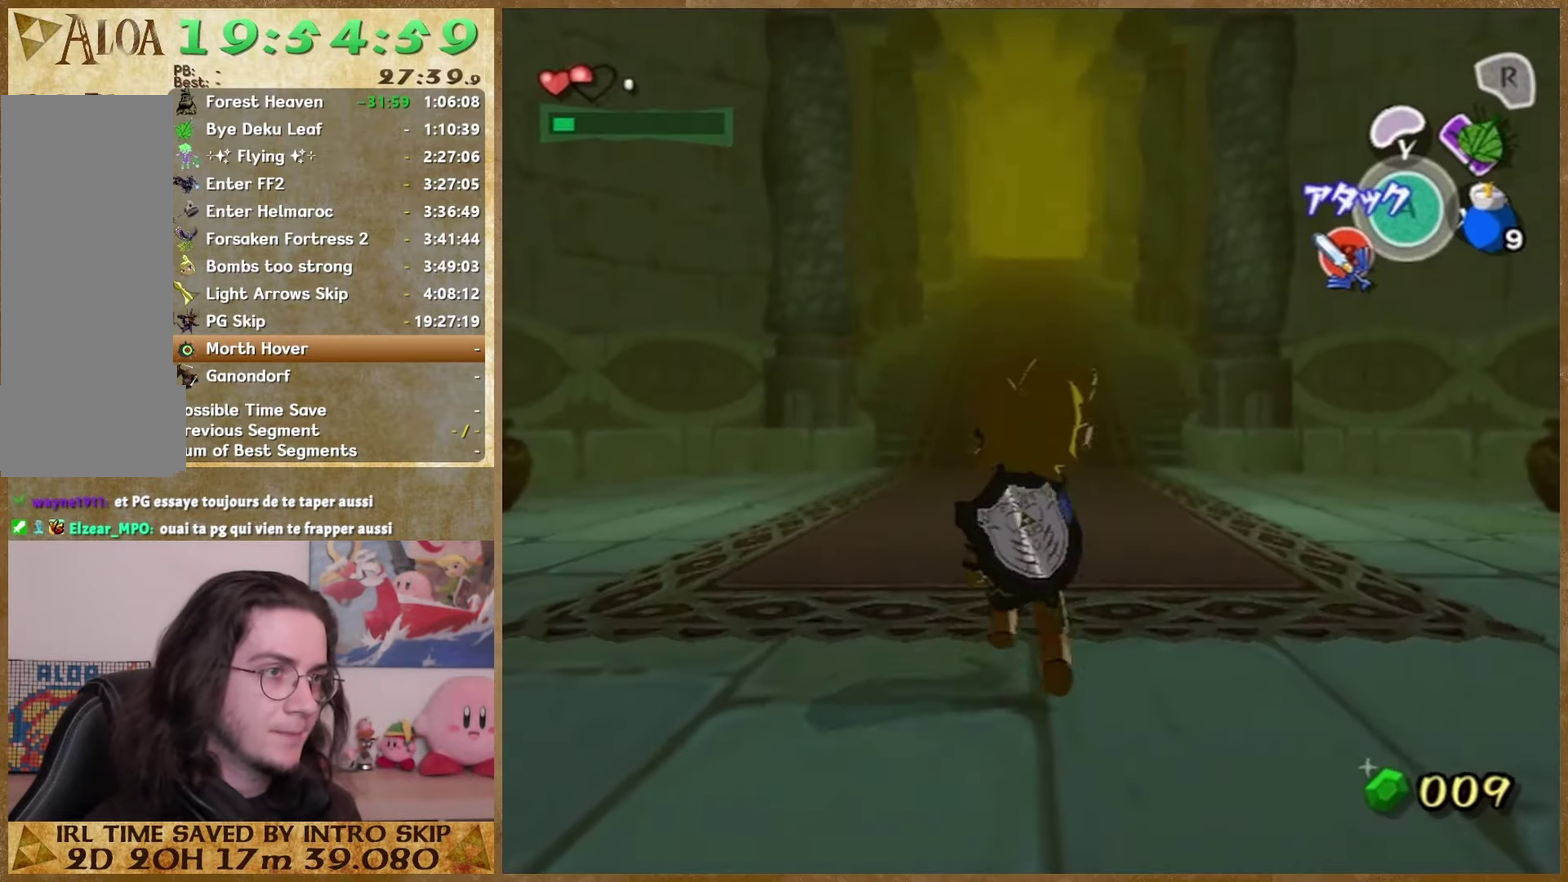
{"buttons": [], "left_stick": "up", "right_stick": "center", "events": []}
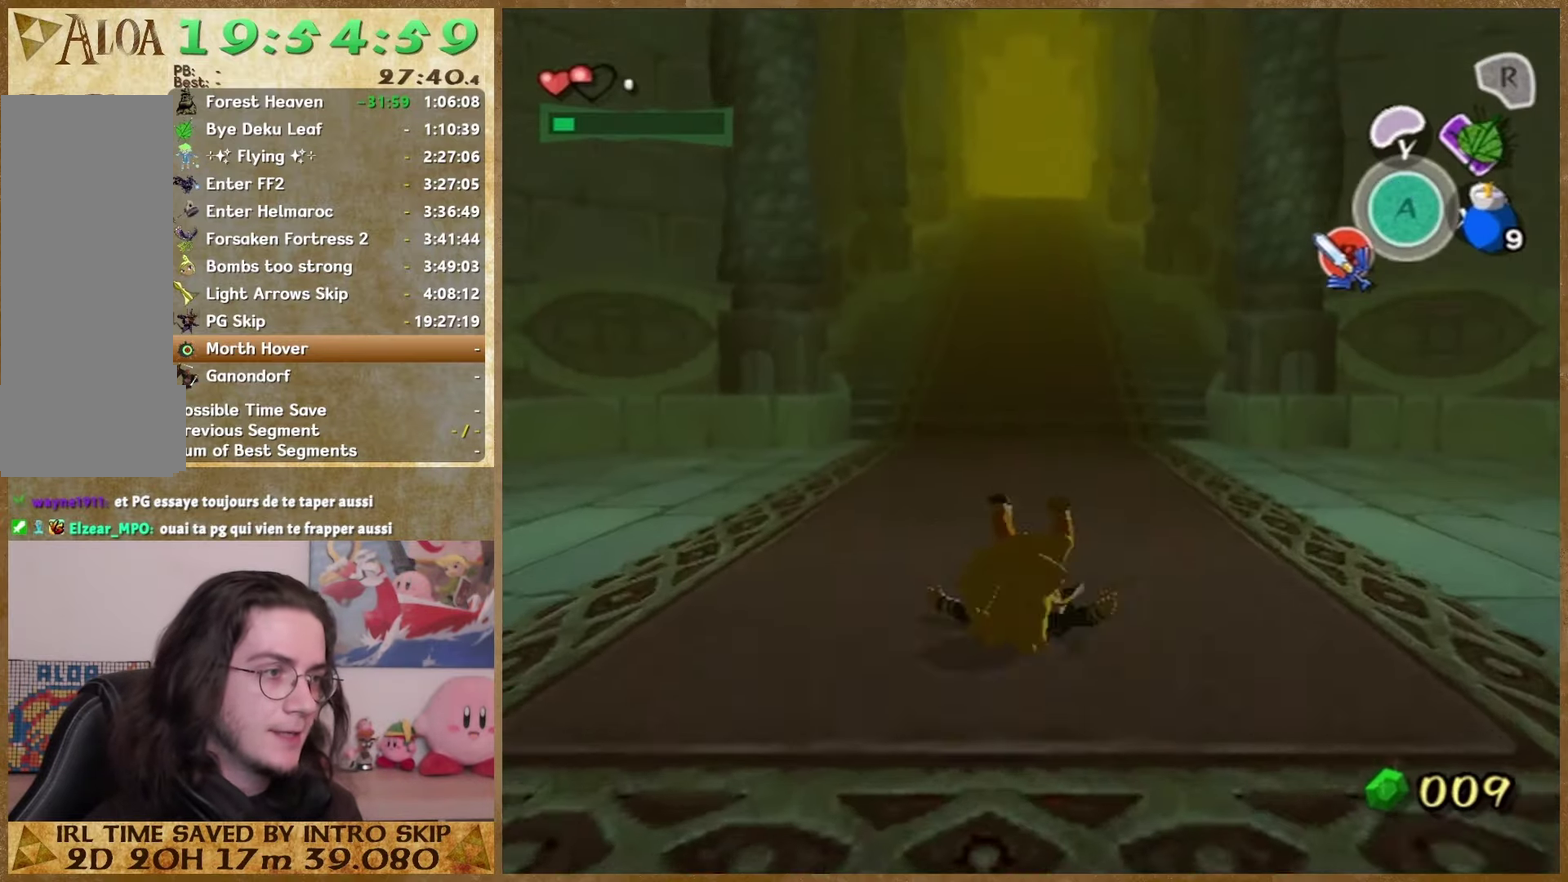
{"buttons": [], "left_stick": "right", "right_stick": "center"}
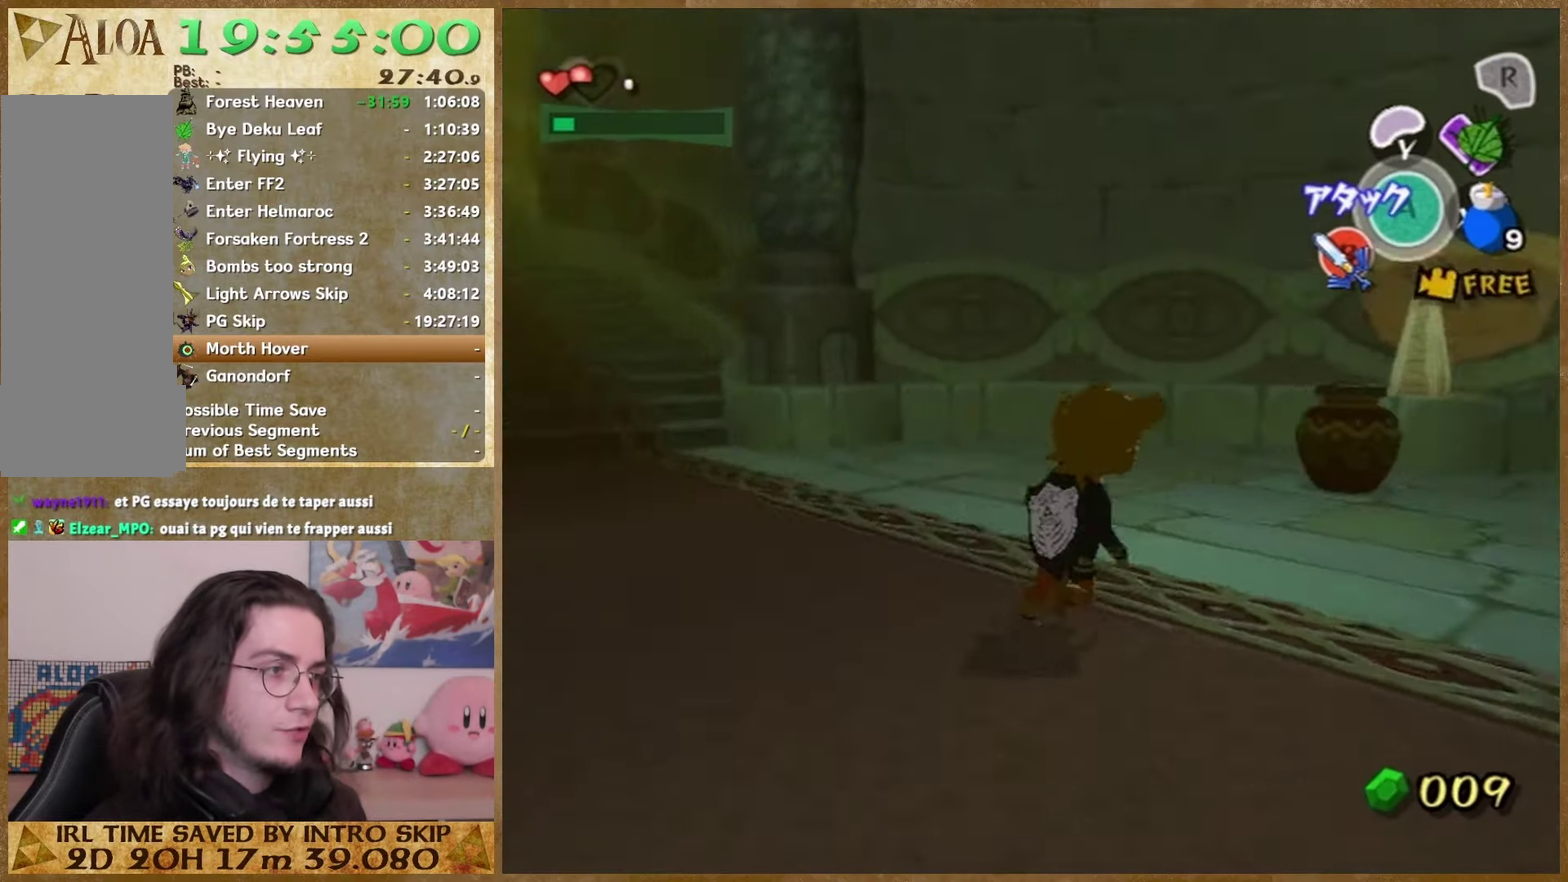
{"buttons": [], "left_stick": "up", "right_stick": "center"}
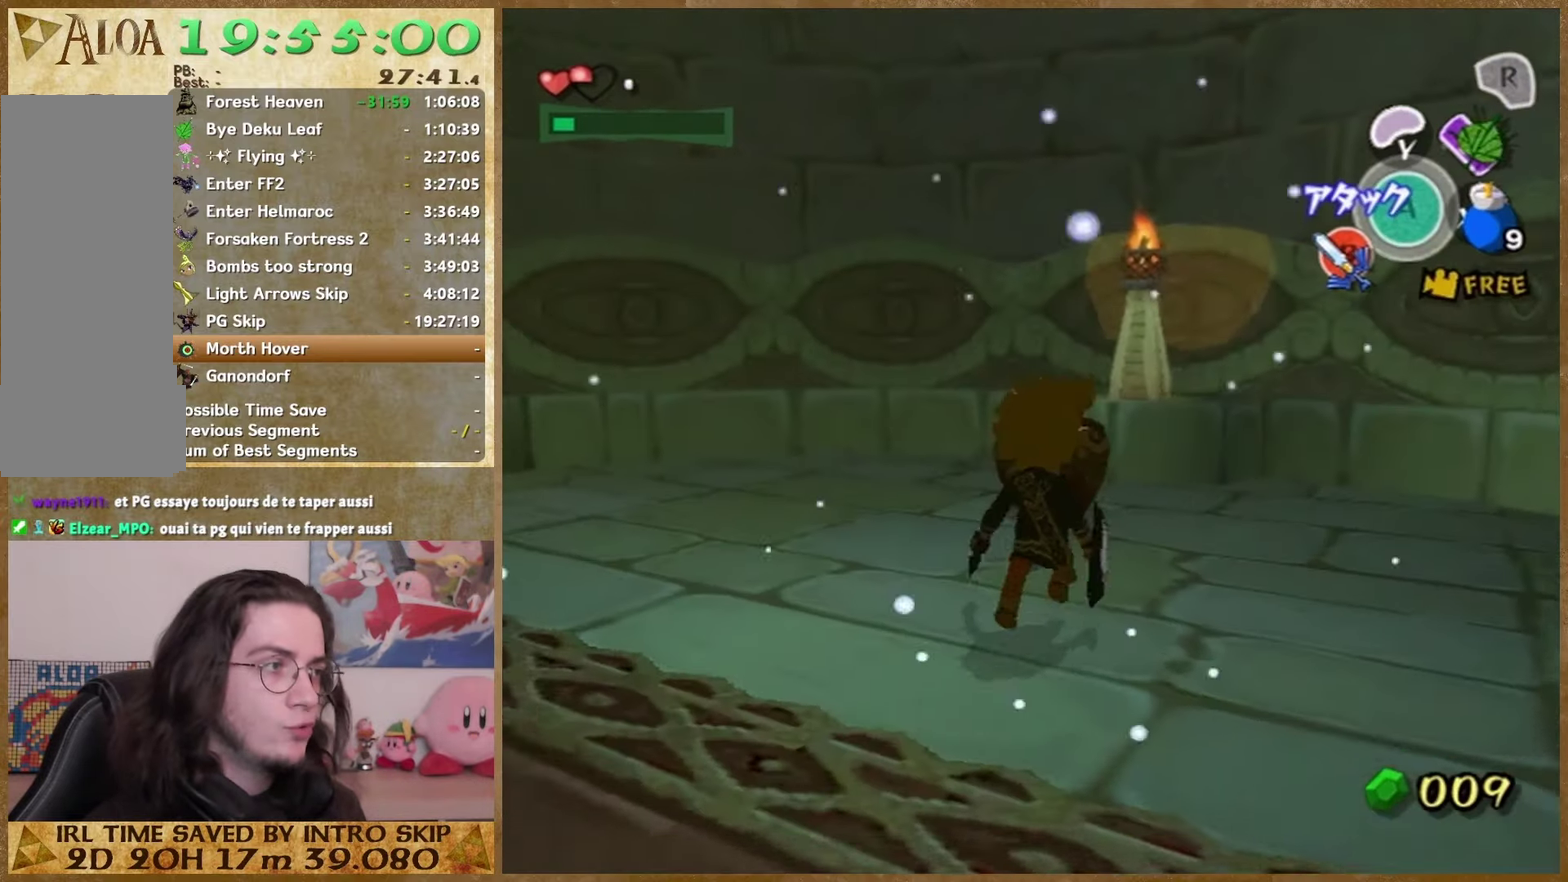
{"buttons": ["B"], "left_stick": "down-left", "right_stick": "center", "events": [[67, "B", "down"], [133, "B", "up"], [300, "left_stick", "left"], [500, "B", "down"], [500, "left_stick", "down-left"]]}
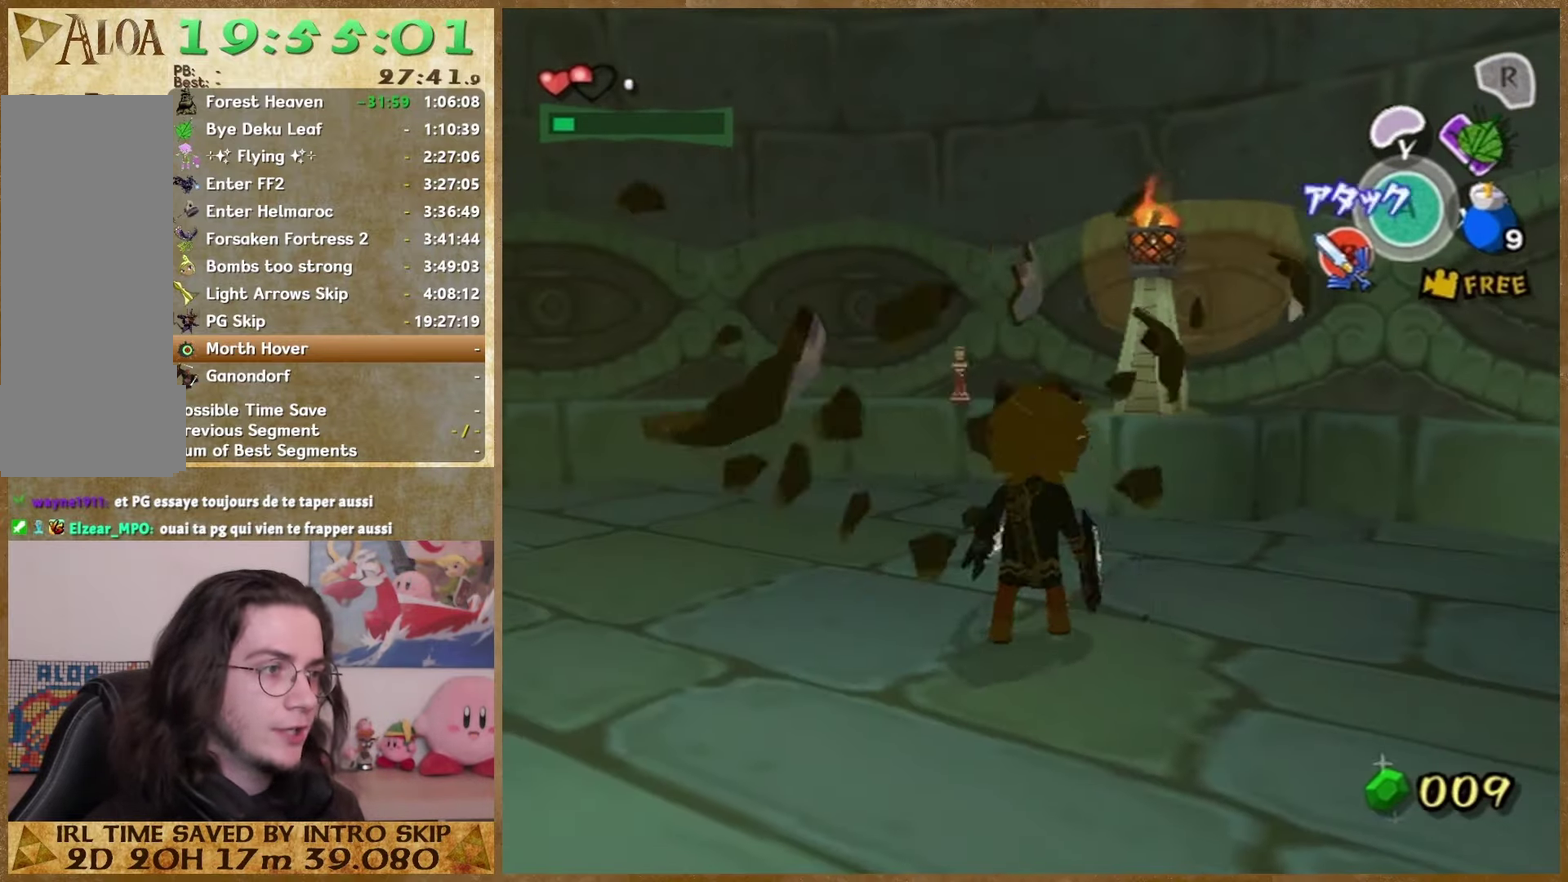
{"buttons": [], "left_stick": "up-left", "right_stick": "down-right"}
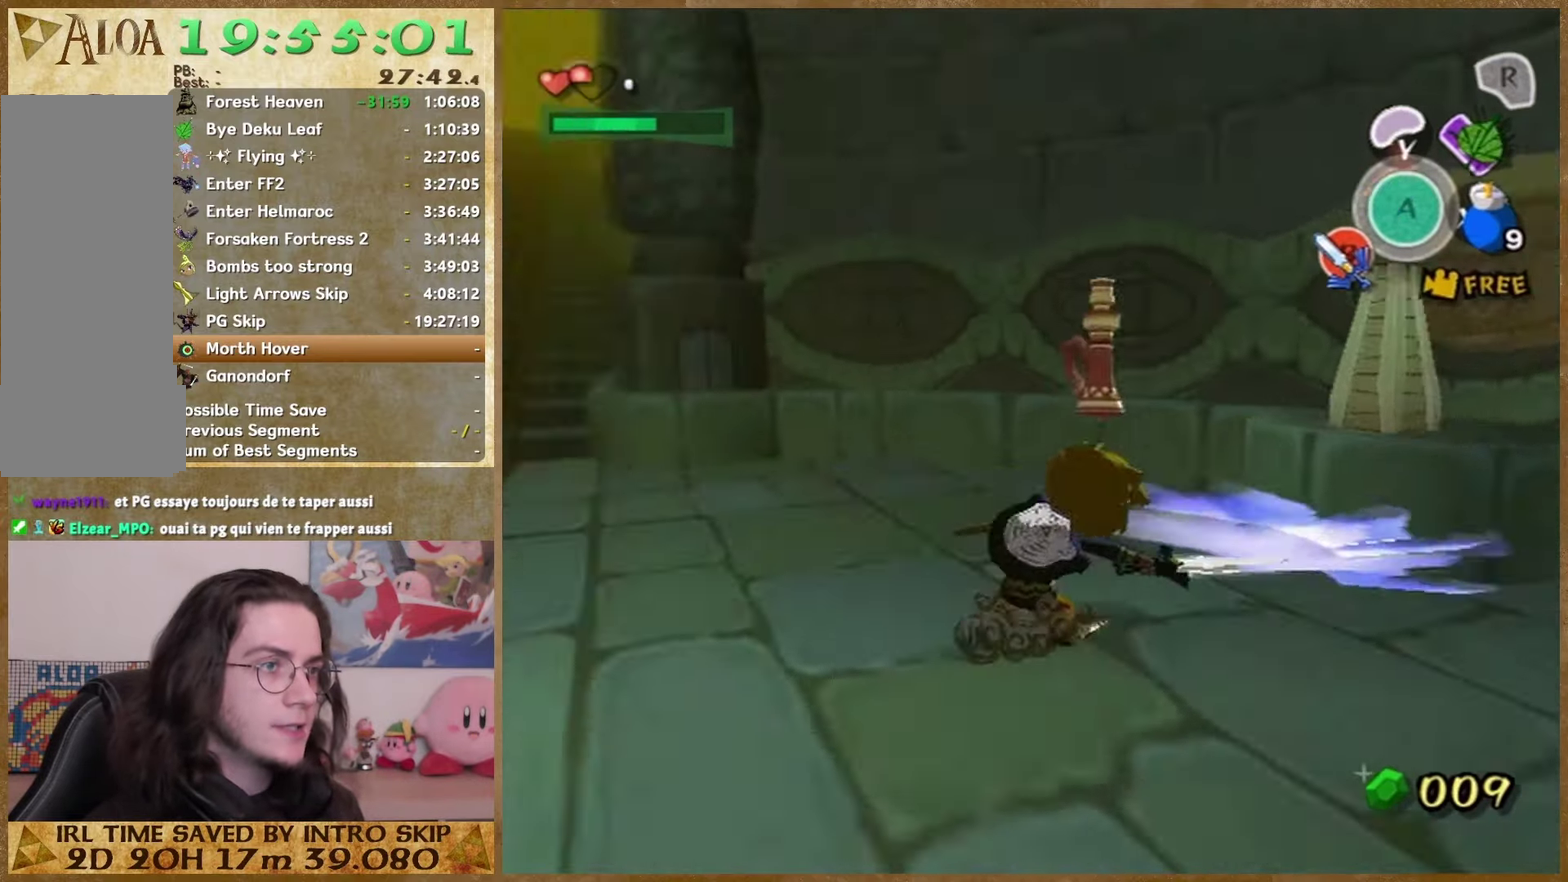
{"buttons": [], "left_stick": "up", "right_stick": "center"}
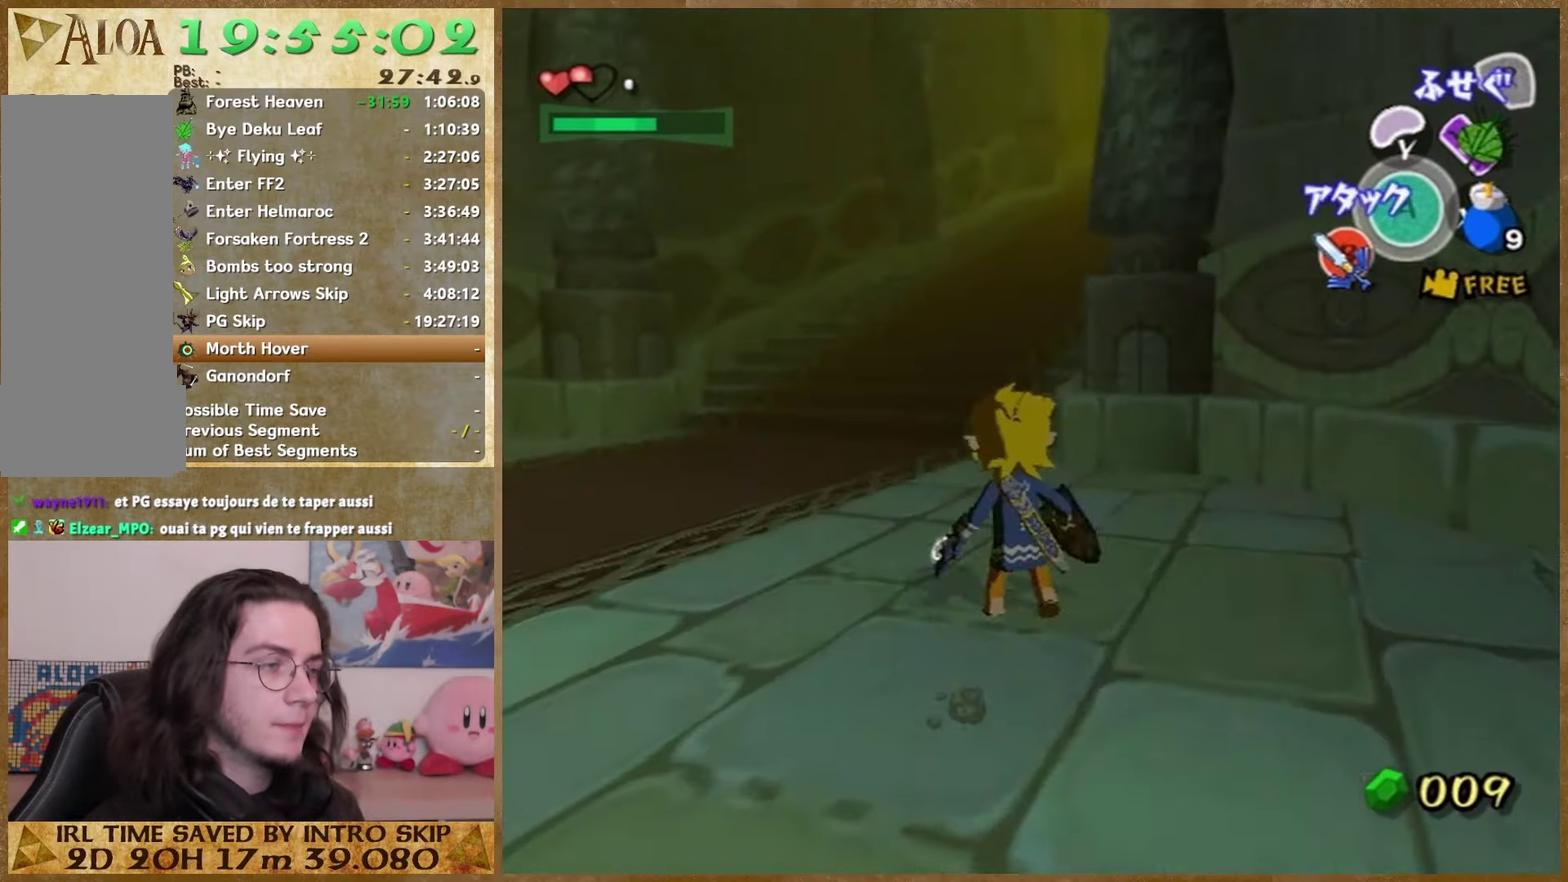
{"buttons": [], "left_stick": "up", "right_stick": "center", "events": []}